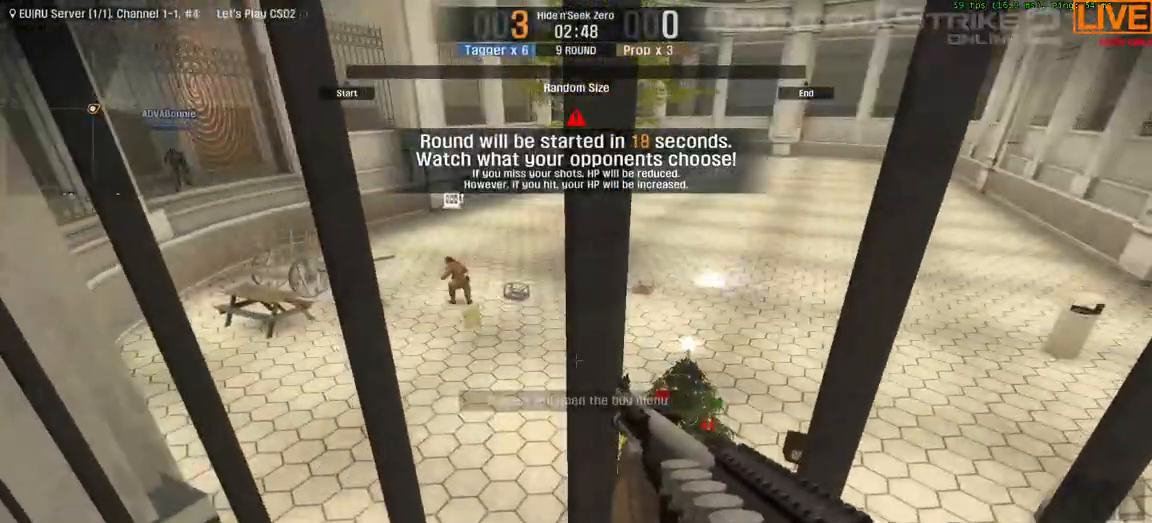
Gameplay with keyboard; each line is a JSON object with the keys held at the frame after it. "events" lists presses ("down") and releases ("up") of ".", "/", "0", "1", "2", "3", "4", "5", "6", "7", "8", "9", "a", "alt_l", "alt_r", "b", "backslash", "backspace", "c", "caps_lock", "comma", "ctrl_l", "ctrl_r", "d", "down", "e", "equals", "escape", "f", "f1", "f10", "f11", "f12", "f2", "f3", "f4", "f5", "f6", "f7", "f8", "f9", "g", "h", "i", "j", "k", "l", "lbracket", "left", "m", "minus", "n", "o", "p", "q", "quote", "r", "rbracket", "return", "right", "s", "semicolon", "shift_l", "shift_r", "space", "super", "t", "tab", "tilde", "u", "up", "v", "w", "x", "y" and "z" between this image and that frame as [ms after this image, input, new state], when the widget could be followed in between. No other keys are recorded. Mouse input is not recorded.
{"keys": [], "events": []}
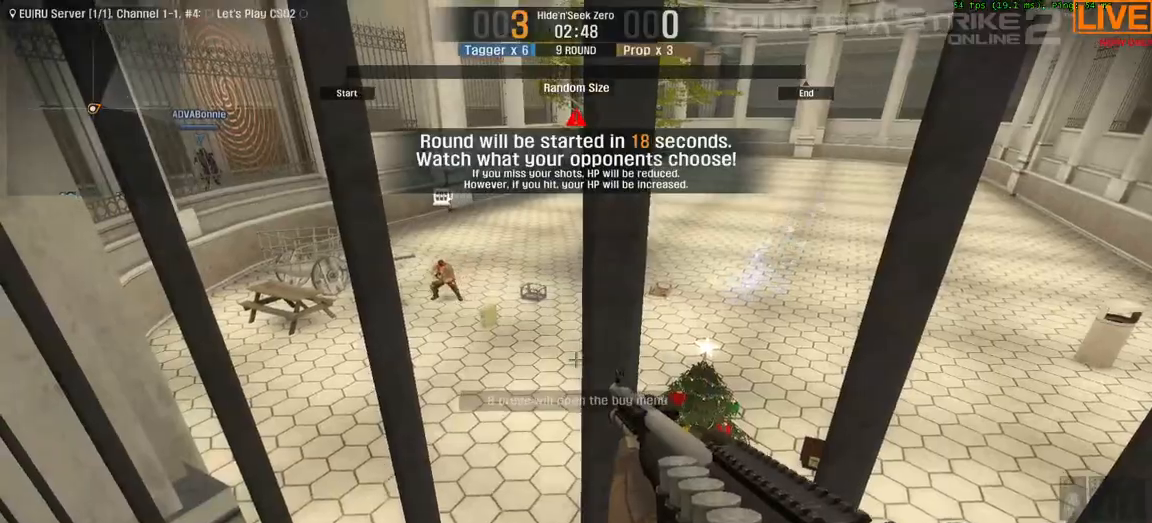
{"keys": [], "events": [[117, "d", "down"], [217, "d", "up"]]}
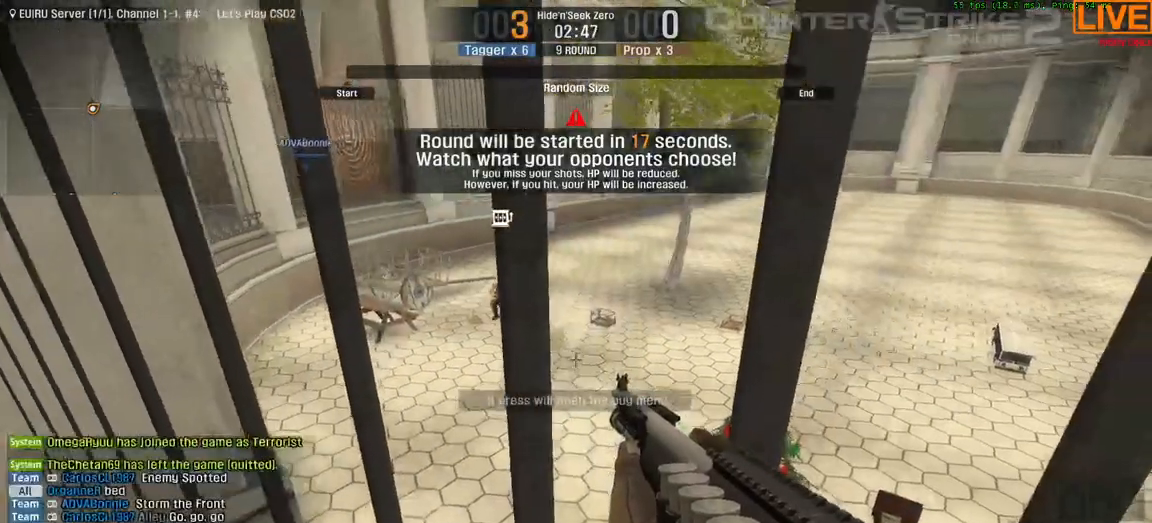
{"keys": []}
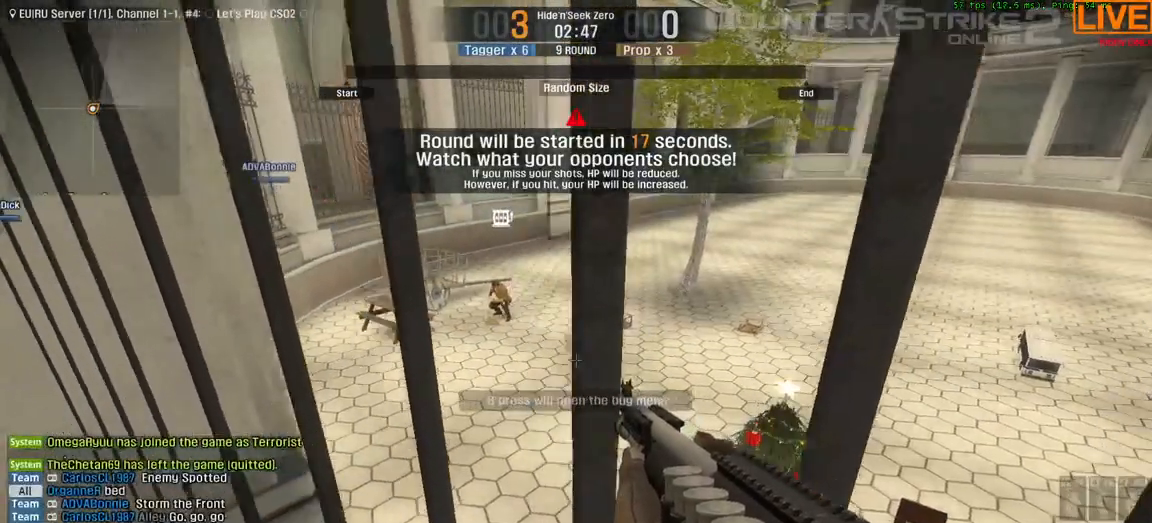
{"keys": [], "events": [[433, "w", "down"], [483, "w", "up"]]}
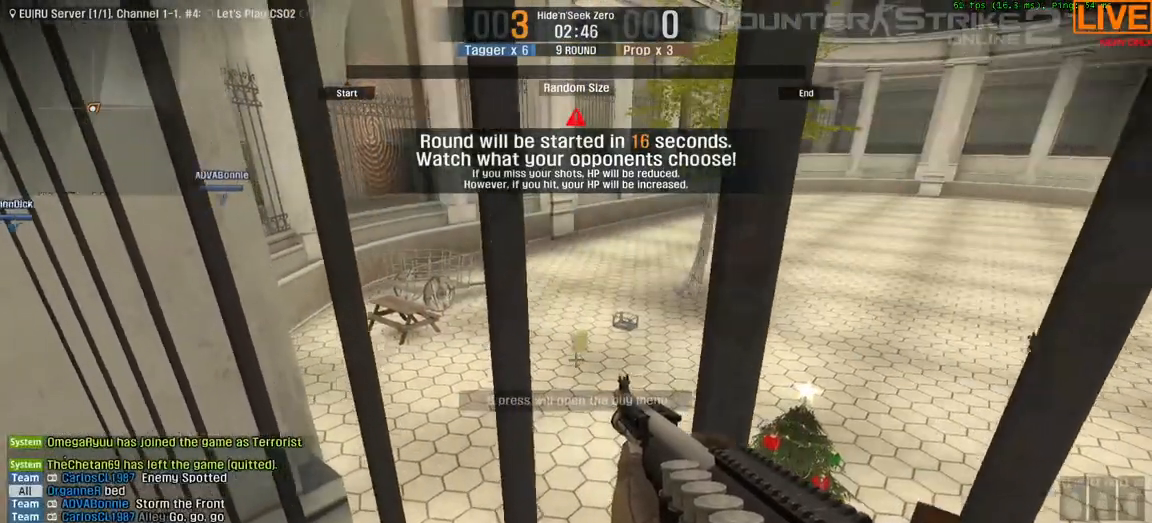
{"keys": [], "events": []}
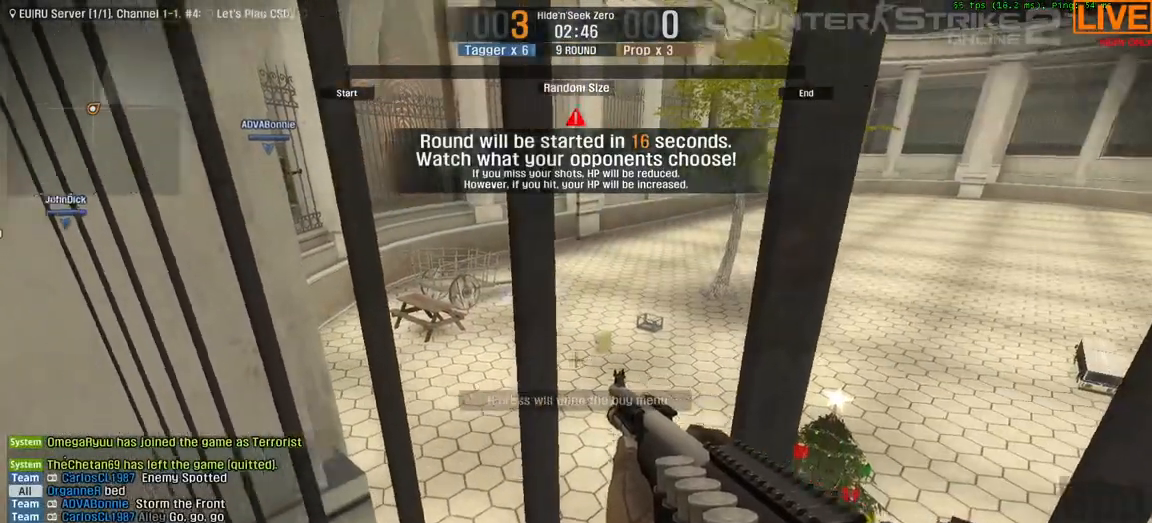
{"keys": [], "events": []}